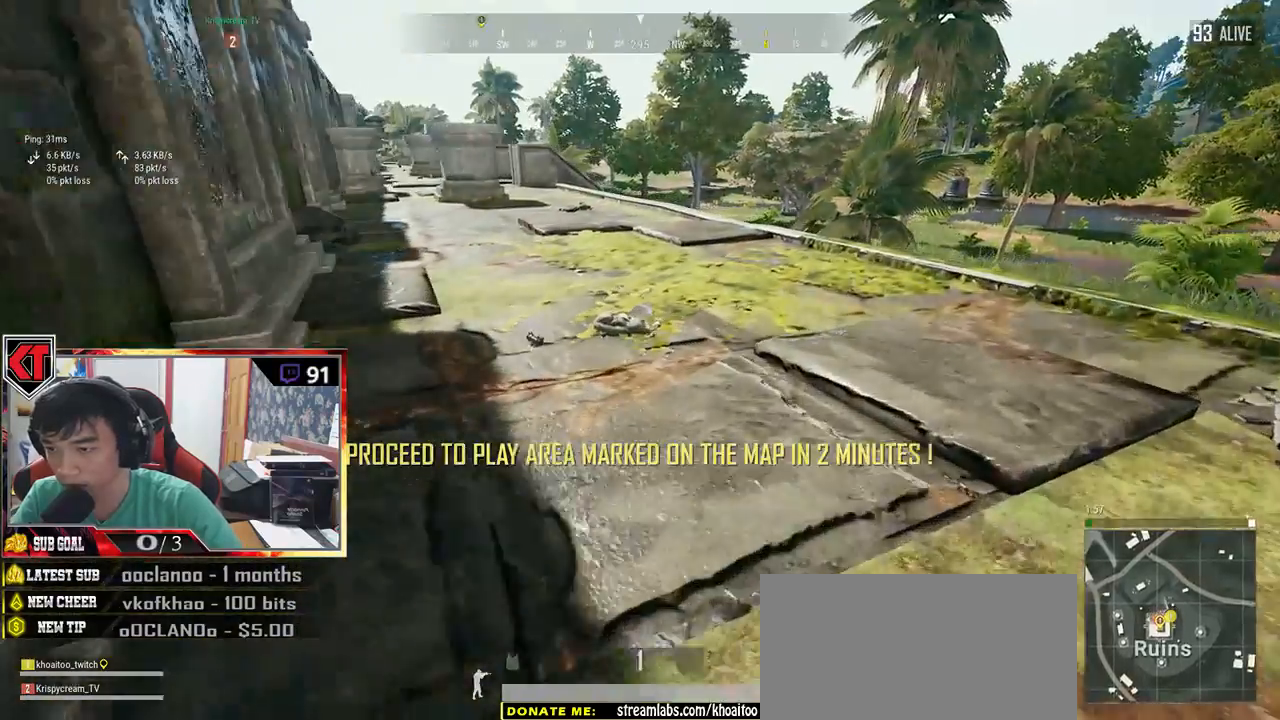
Gameplay with keyboard and mouse; each line is a JSON object with the keys and mouse buttons held at the frame after it. "events" lists presses ("down") and releases ("up") of "a", "c", "ctrl", "d", "e", "f", "q", "r", "s", "shift", "space", "tab", "v", "w", "x", "z", "mouse_left", "mouse_wheel" and "mouse_right" between this image and that frame as [ms after this image, input, new state], when the widget could be followed in between. "mouse_left", "mouse_wheel", "mouse_right" = the "left", "wheel", "right" buttons of the "mouse" list. No other keys are recorded. "wheel" means that the mouse wheel is clicked or scrolled. Mouse movement is not recorded.
{"keys": ["w"], "mouse": [], "events": [[100, "shift", "up"], [384, "tab", "down"], [500, "tab", "up"]]}
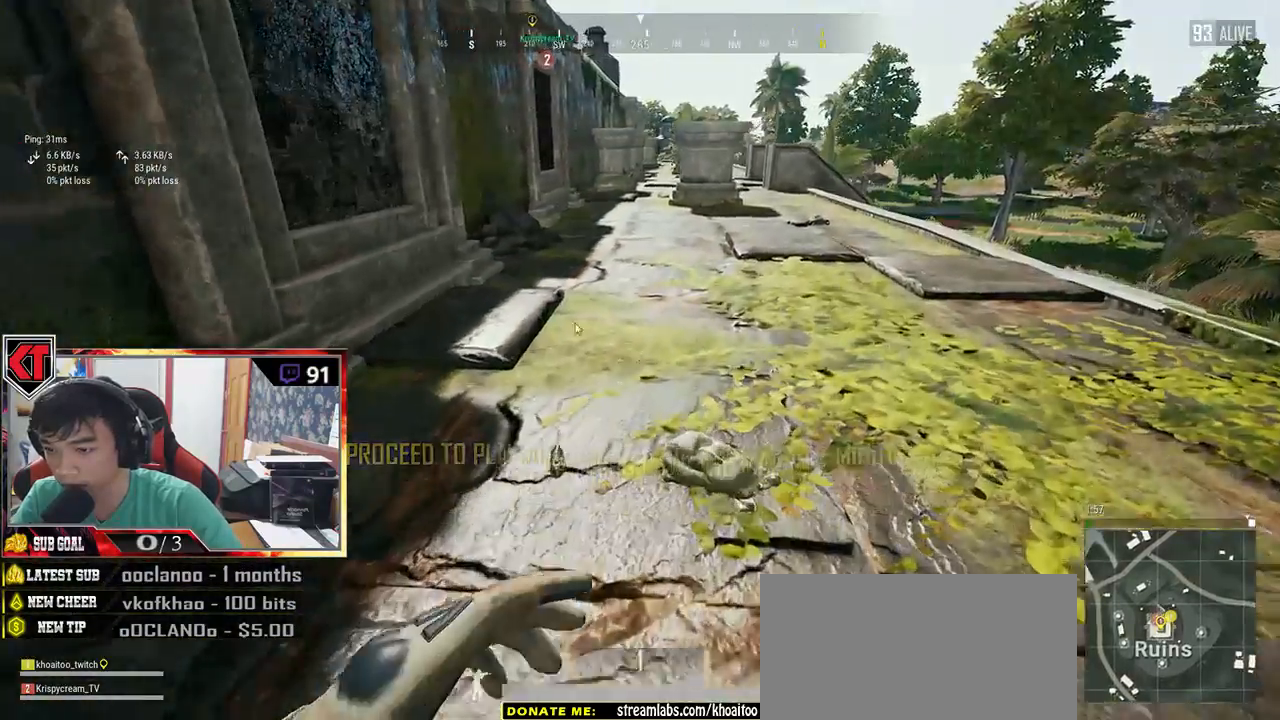
{"keys": ["a"], "mouse": ["left"], "events": [[250, "a", "down"], [250, "w", "up"], [367, "mouse_left", "down"]]}
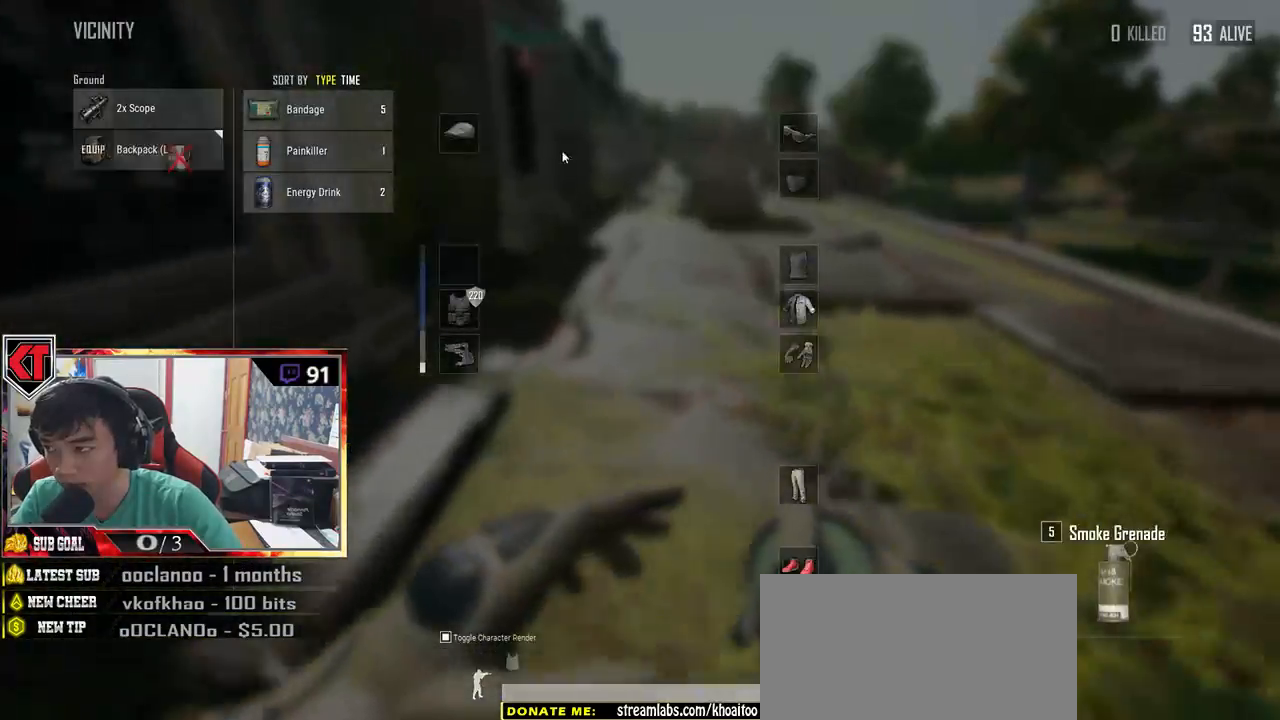
{"keys": ["w"], "mouse": [], "events": [[17, "a", "up"], [17, "mouse_left", "up"], [50, "d", "down"], [184, "mouse_left", "down"], [250, "d", "up"], [267, "w", "down"], [284, "mouse_left", "up"], [334, "tab", "down"], [417, "tab", "up"]]}
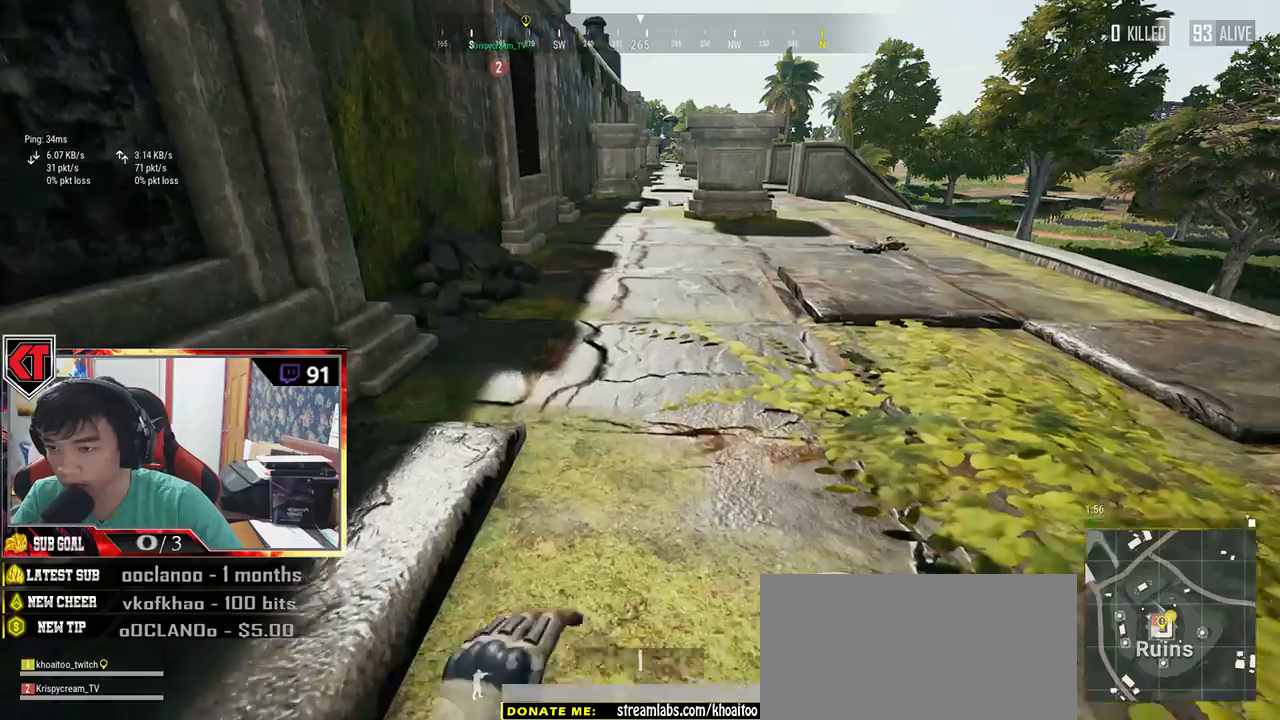
{"keys": ["d", "shift", "w"], "mouse": []}
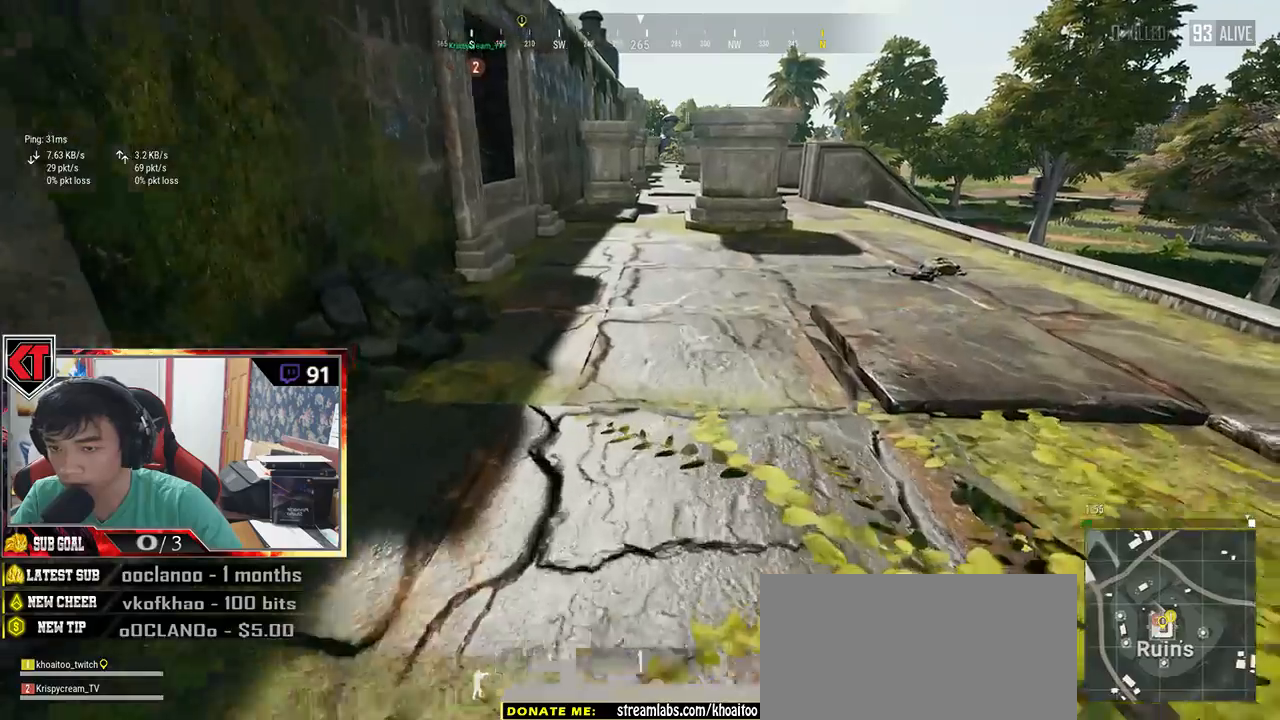
{"keys": ["shift", "w"], "mouse": []}
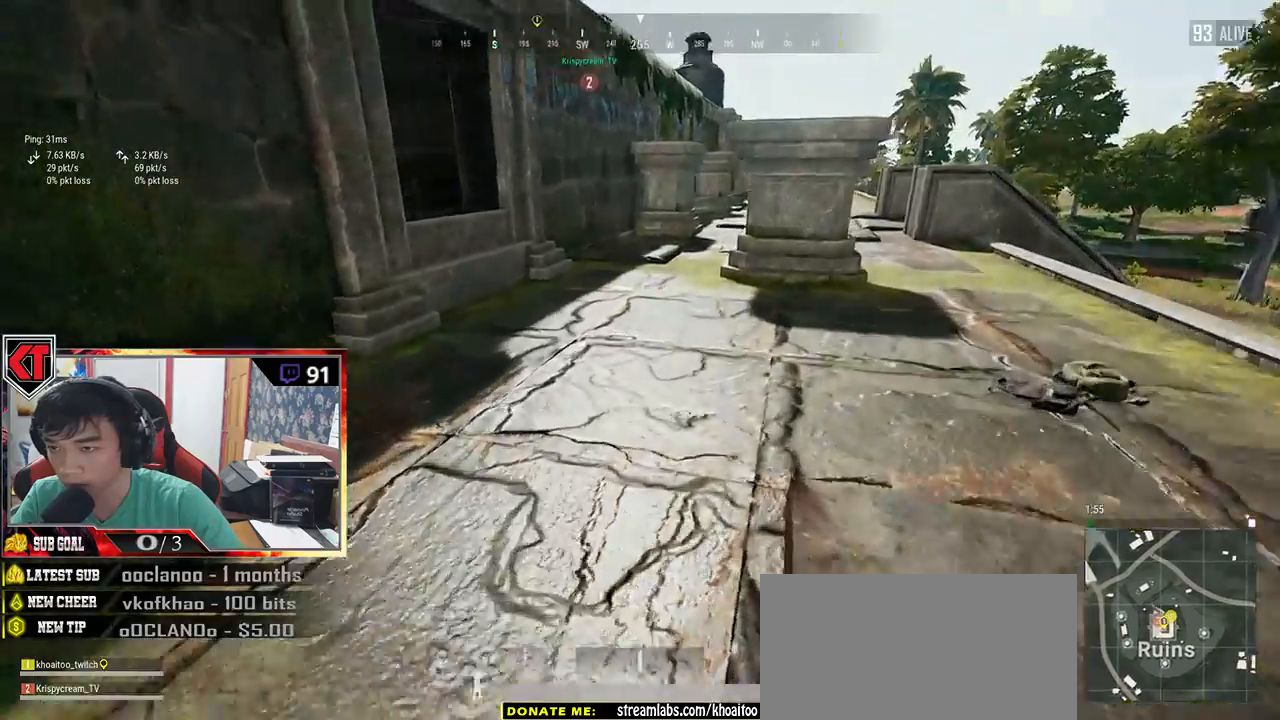
{"keys": ["shift", "w"], "mouse": [], "events": []}
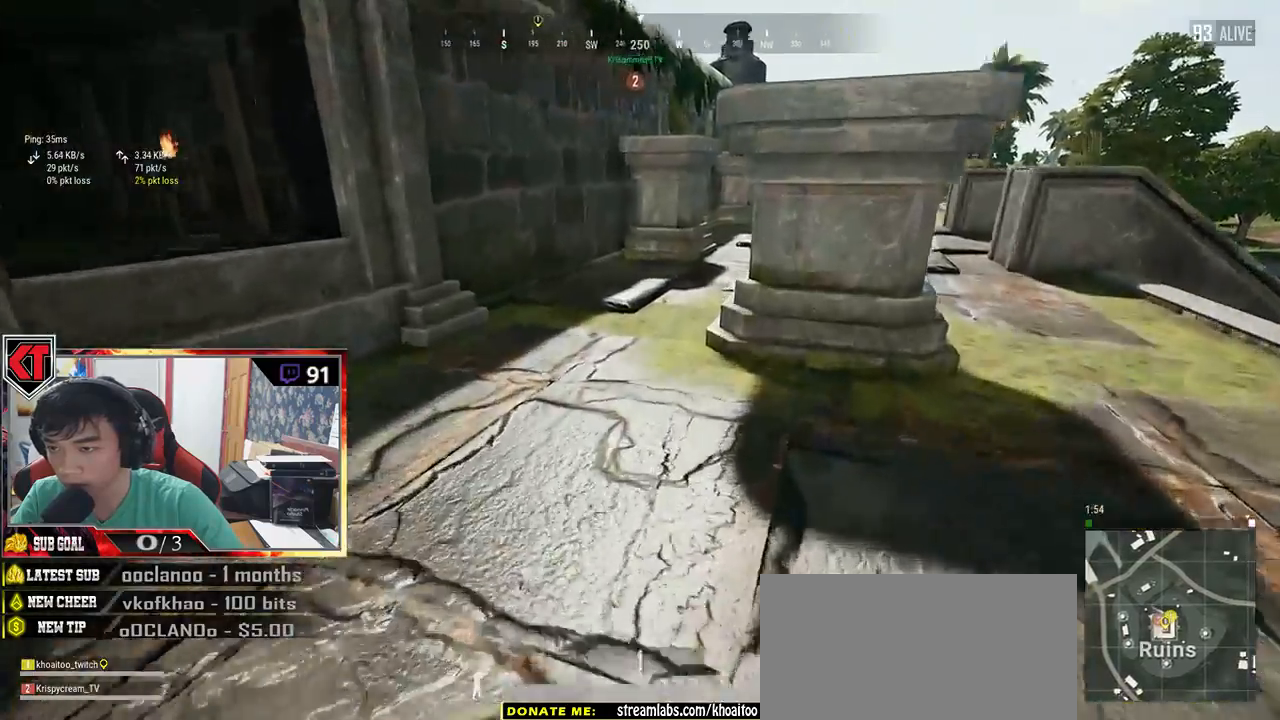
{"keys": ["w"], "mouse": [], "events": [[167, "shift", "up"]]}
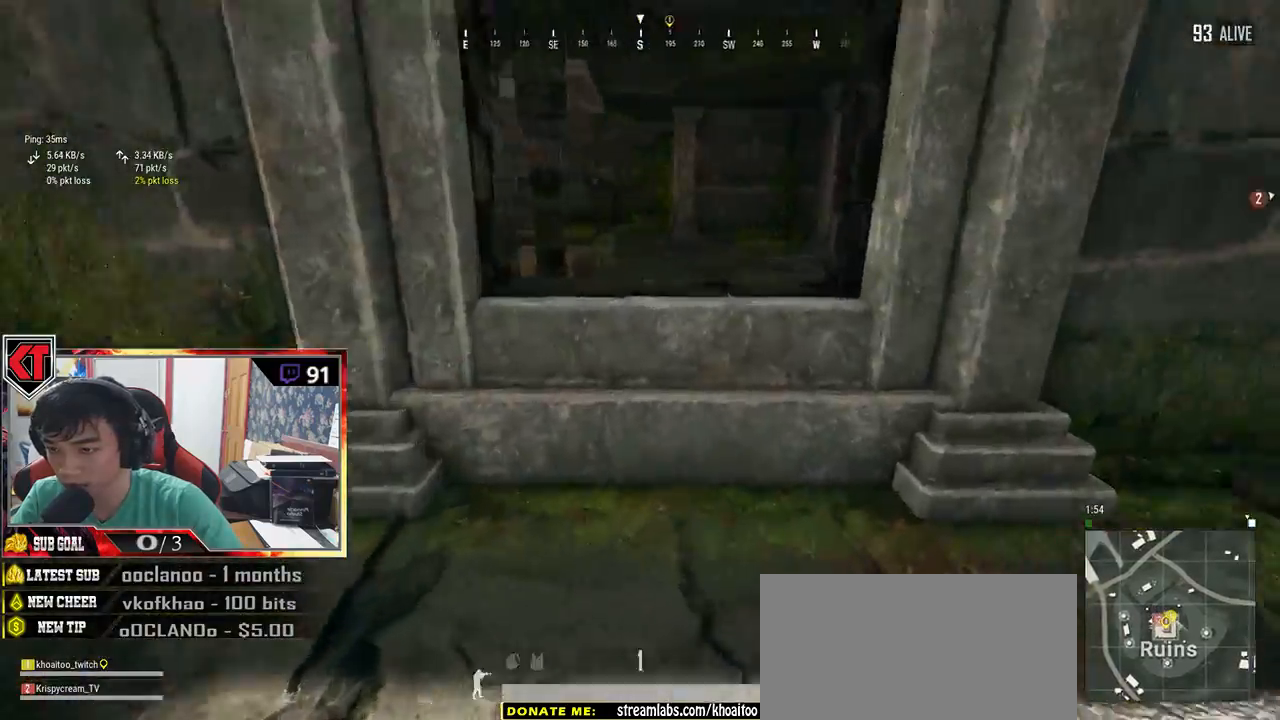
{"keys": ["d", "shift", "w"], "mouse": []}
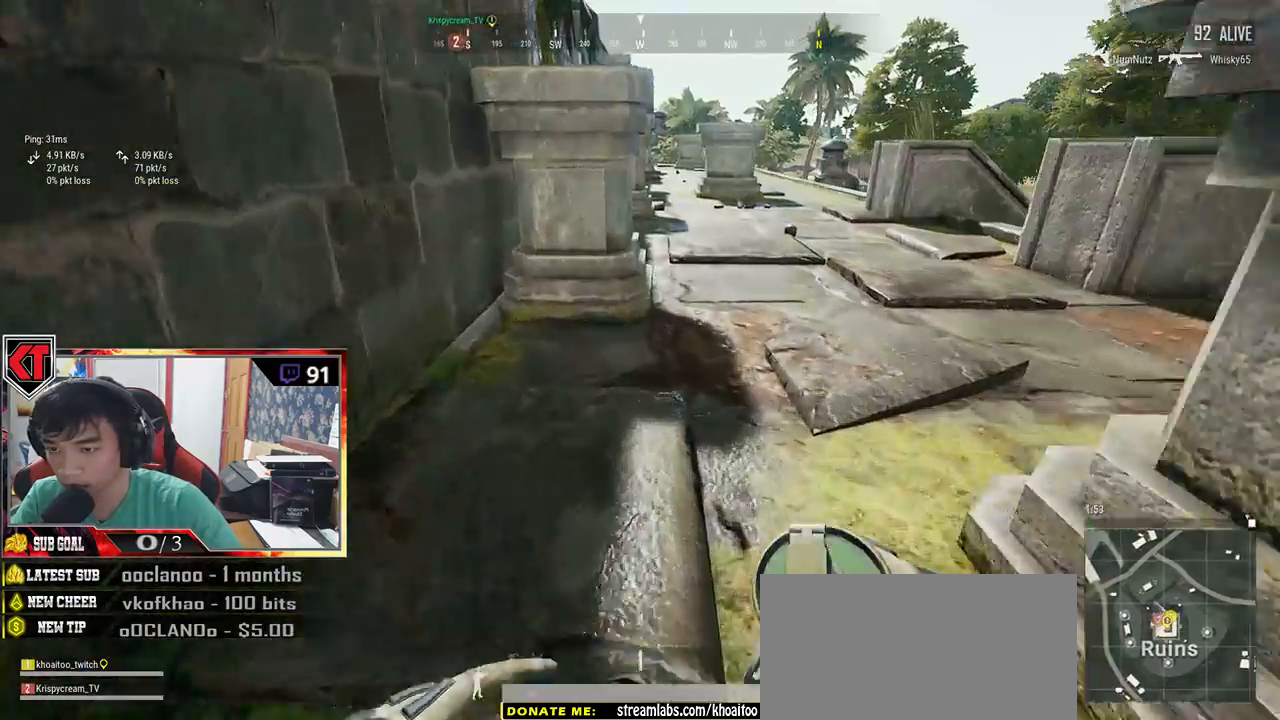
{"keys": ["d", "shift", "w"], "mouse": [], "events": []}
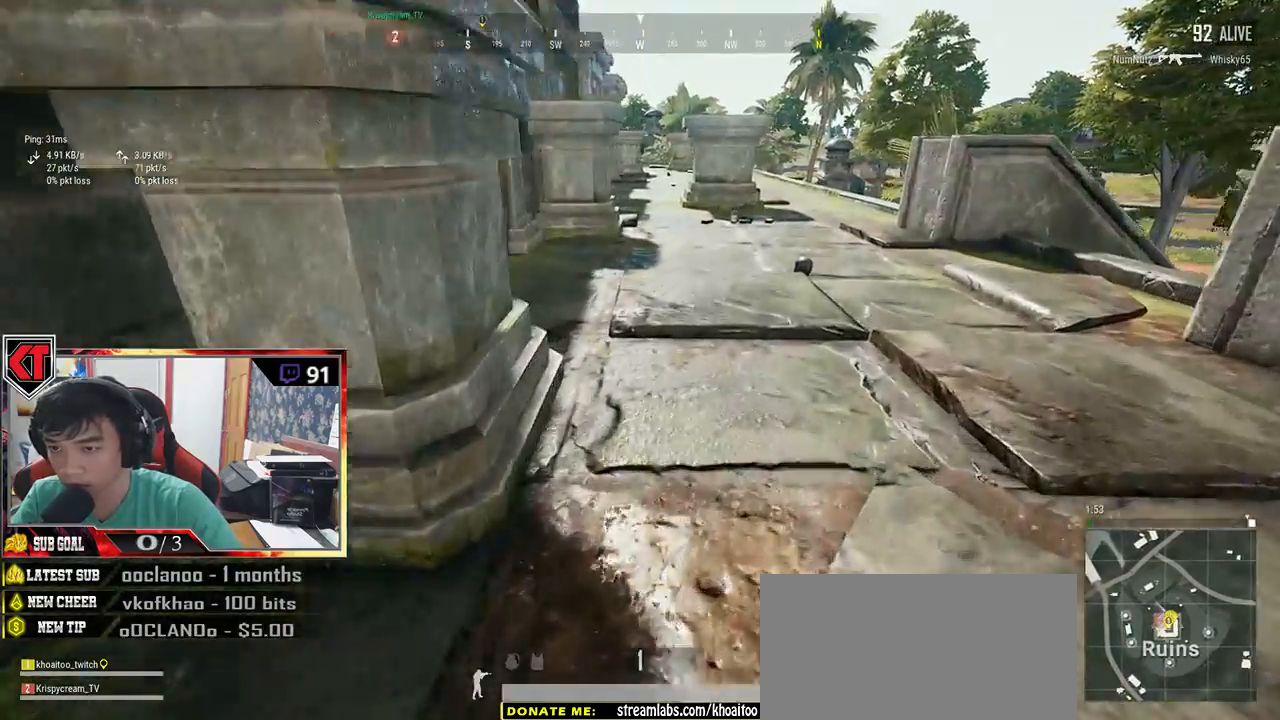
{"keys": ["d", "shift", "w"], "mouse": [], "events": []}
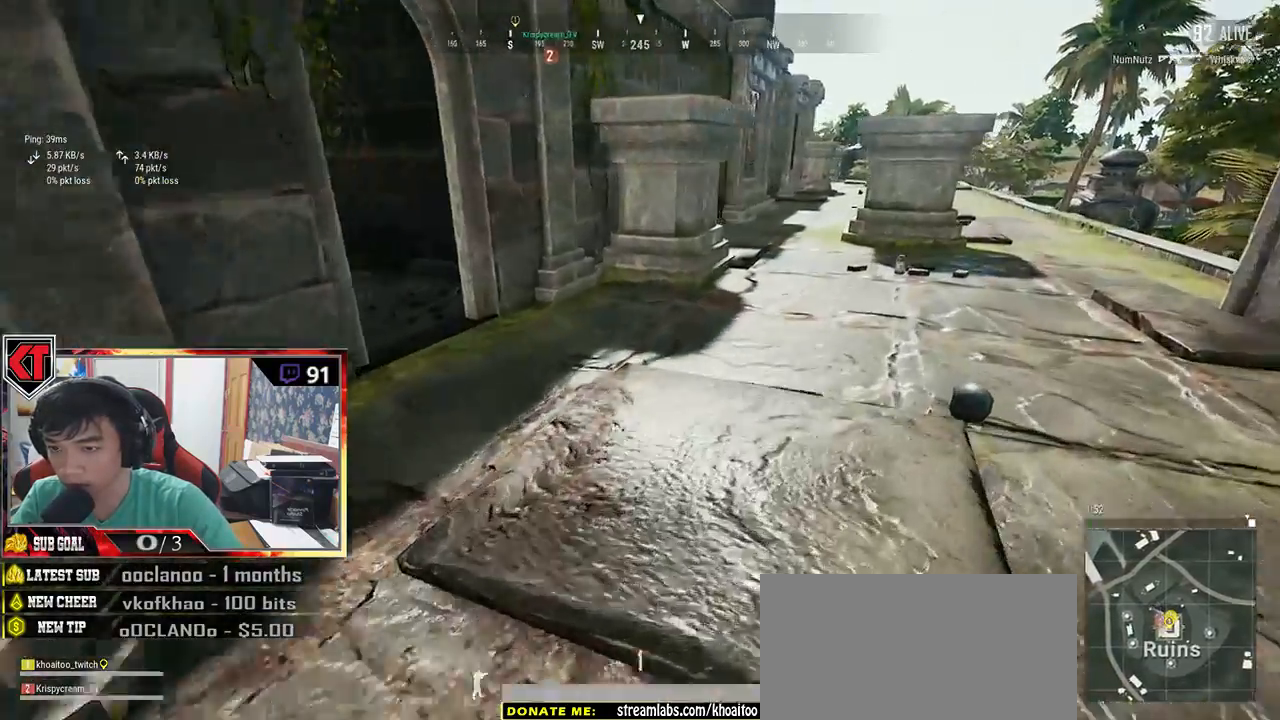
{"keys": ["d", "shift", "w"], "mouse": [], "events": []}
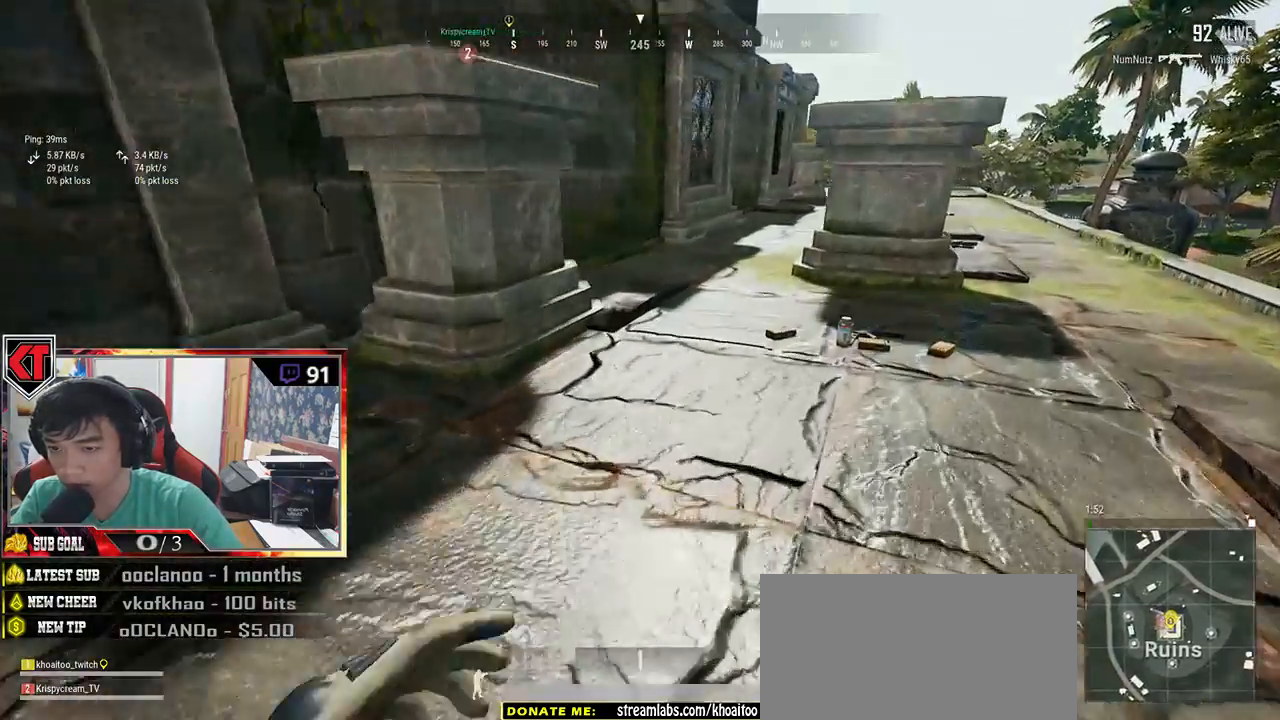
{"keys": ["d", "w"], "mouse": [], "events": [[150, "shift", "up"], [350, "tab", "down"], [434, "tab", "up"]]}
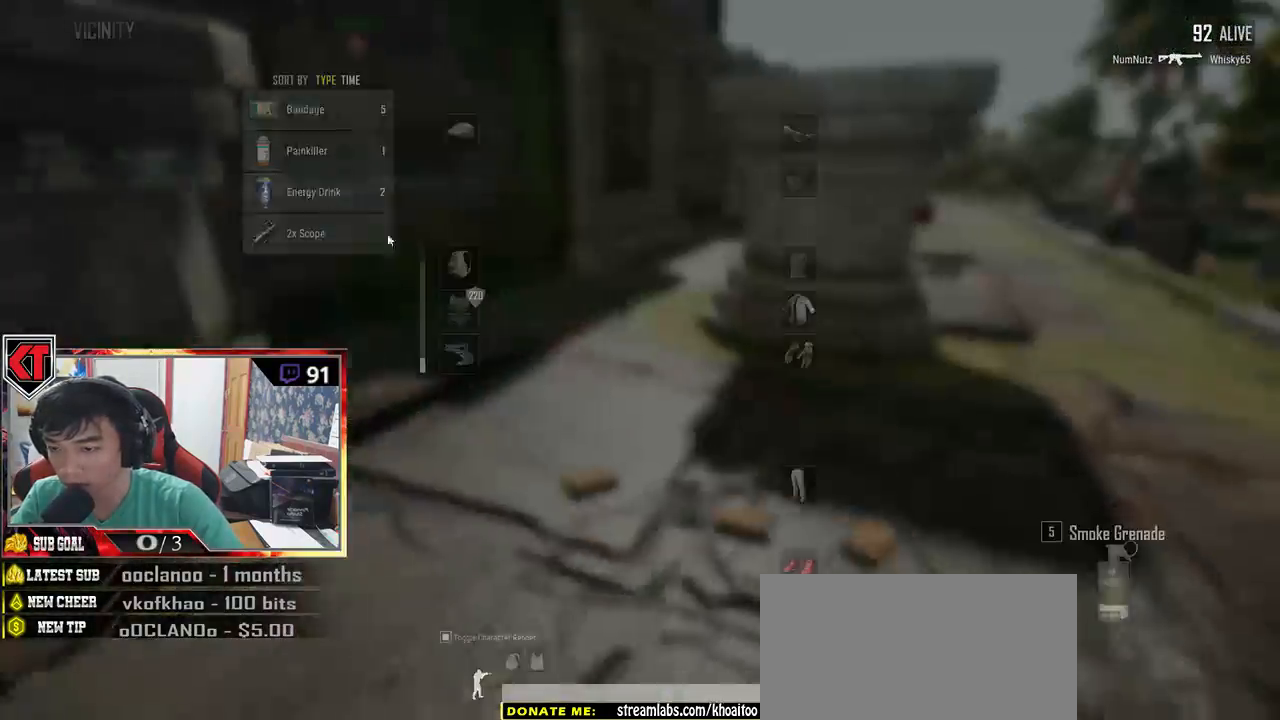
{"keys": ["a", "d"], "mouse": ["left"], "events": [[200, "a", "down"], [200, "d", "up"], [267, "w", "up"], [434, "mouse_left", "down"], [484, "d", "down"]]}
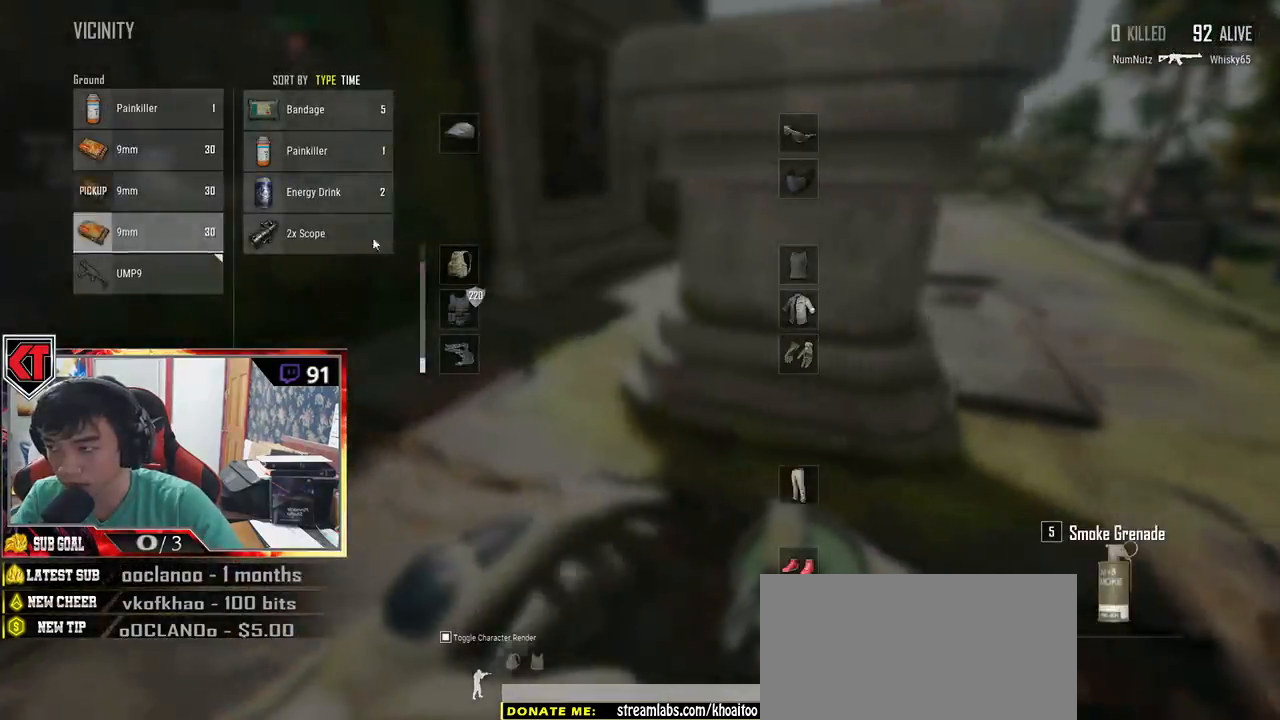
{"keys": ["a"], "mouse": [], "events": [[17, "a", "up"], [84, "mouse_left", "up"], [417, "d", "up"], [450, "a", "down"]]}
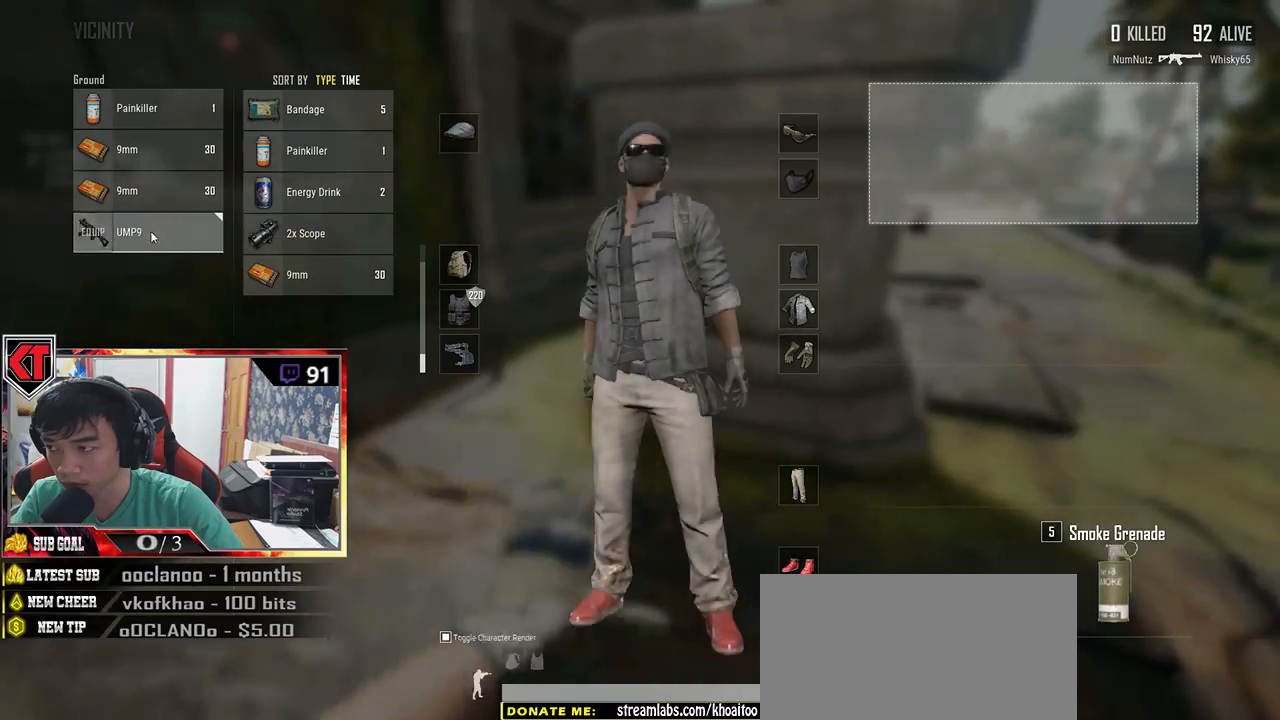
{"keys": ["a"], "mouse": [], "events": [[34, "mouse_left", "down"], [167, "mouse_left", "up"], [234, "a", "up"], [284, "d", "down"], [367, "mouse_right", "down"], [417, "mouse_right", "up"], [484, "a", "down"], [484, "d", "up"]]}
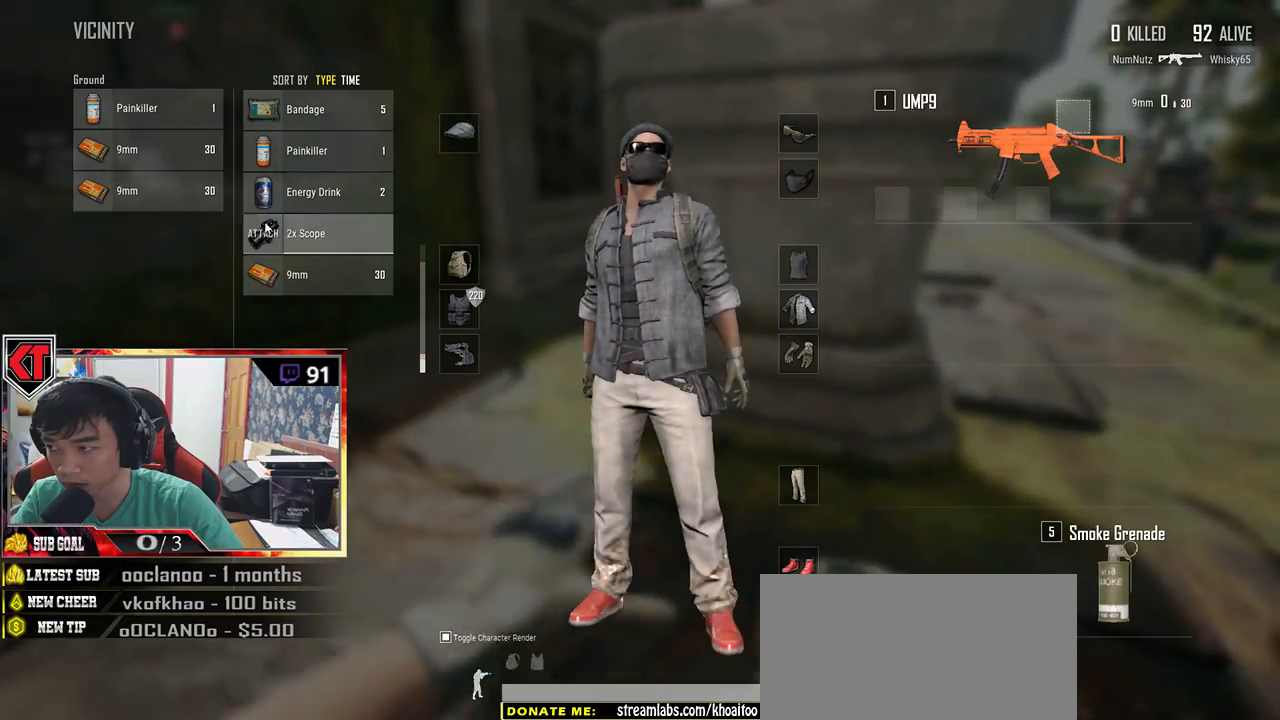
{"keys": [], "mouse": [], "events": [[117, "mouse_left", "down"], [250, "a", "up"], [250, "mouse_left", "up"], [367, "mouse_left", "down"], [467, "mouse_left", "up"]]}
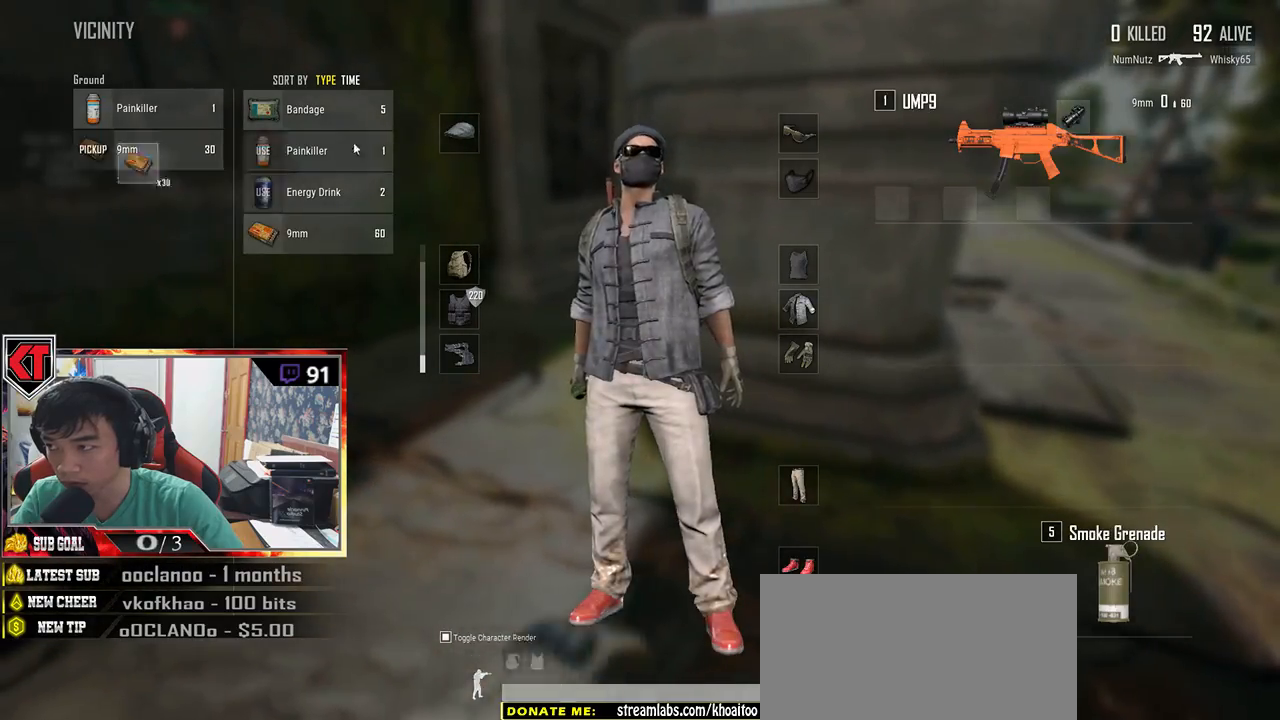
{"keys": ["w"], "mouse": [], "events": [[84, "mouse_left", "down"], [200, "mouse_left", "up"], [334, "w", "down"], [367, "tab", "down"], [467, "tab", "up"]]}
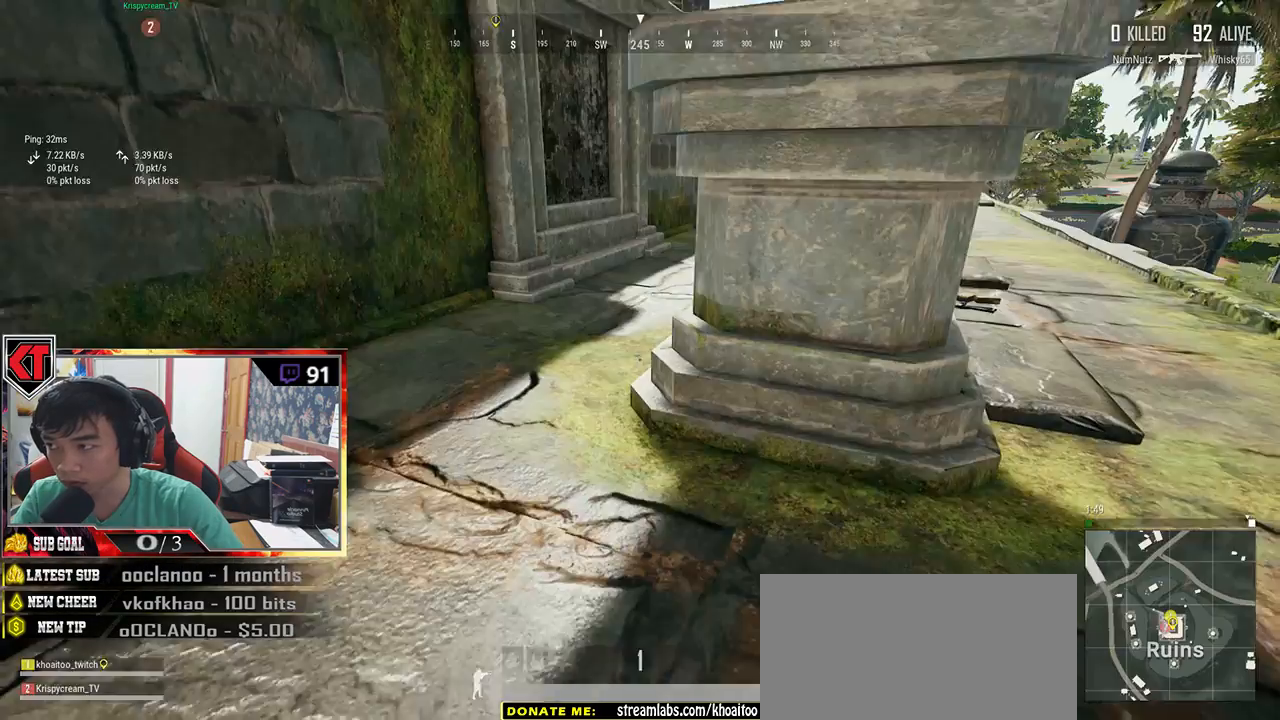
{"keys": [], "mouse": [], "events": [[100, "w", "up"], [250, "s", "down"], [350, "tab", "down"], [400, "tab", "up"], [467, "s", "up"]]}
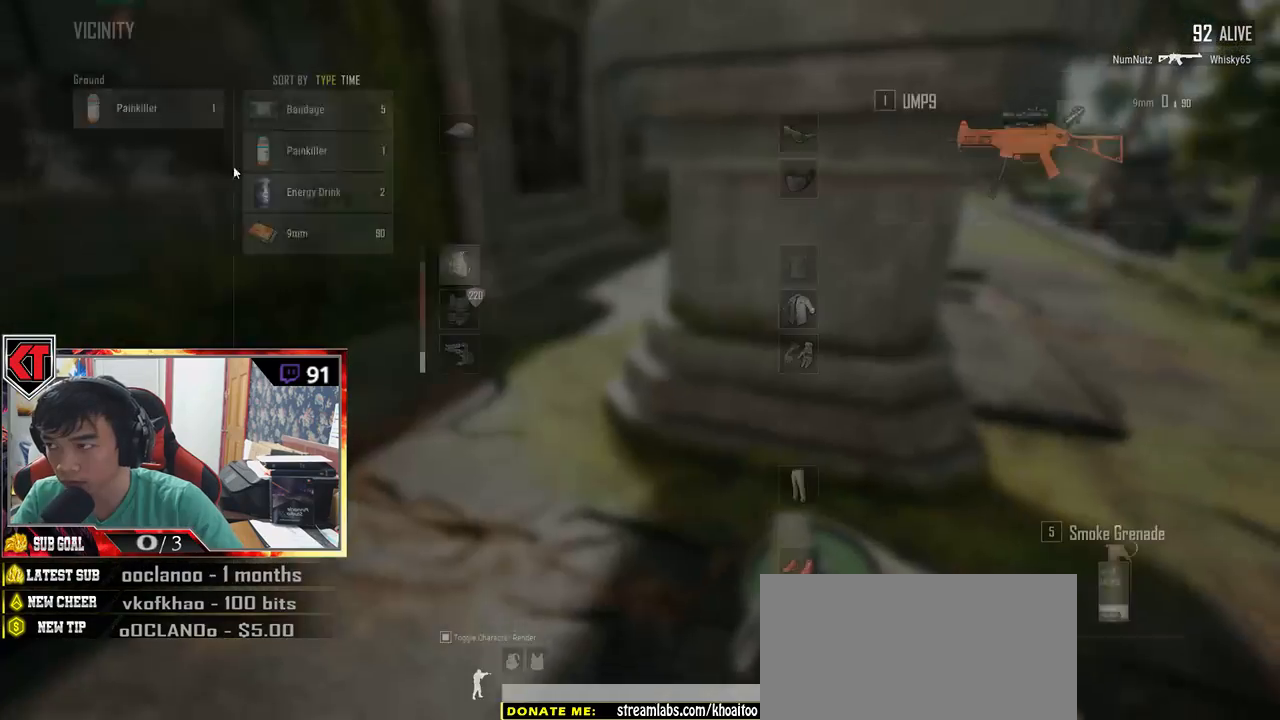
{"keys": ["tab", "w"], "mouse": [], "events": [[100, "a", "down"], [284, "mouse_left", "down"], [317, "a", "up"], [384, "mouse_left", "up"], [400, "w", "down"], [450, "tab", "down"]]}
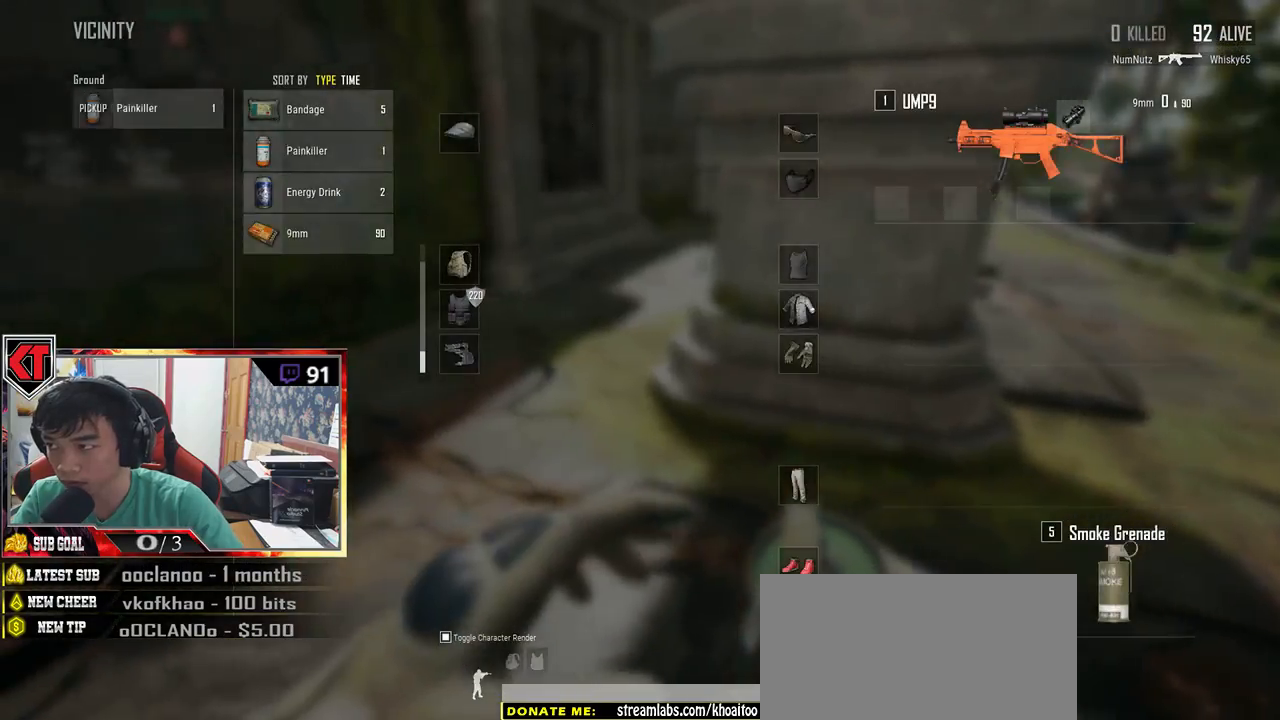
{"keys": ["w"], "mouse": [], "events": [[50, "tab", "up"]]}
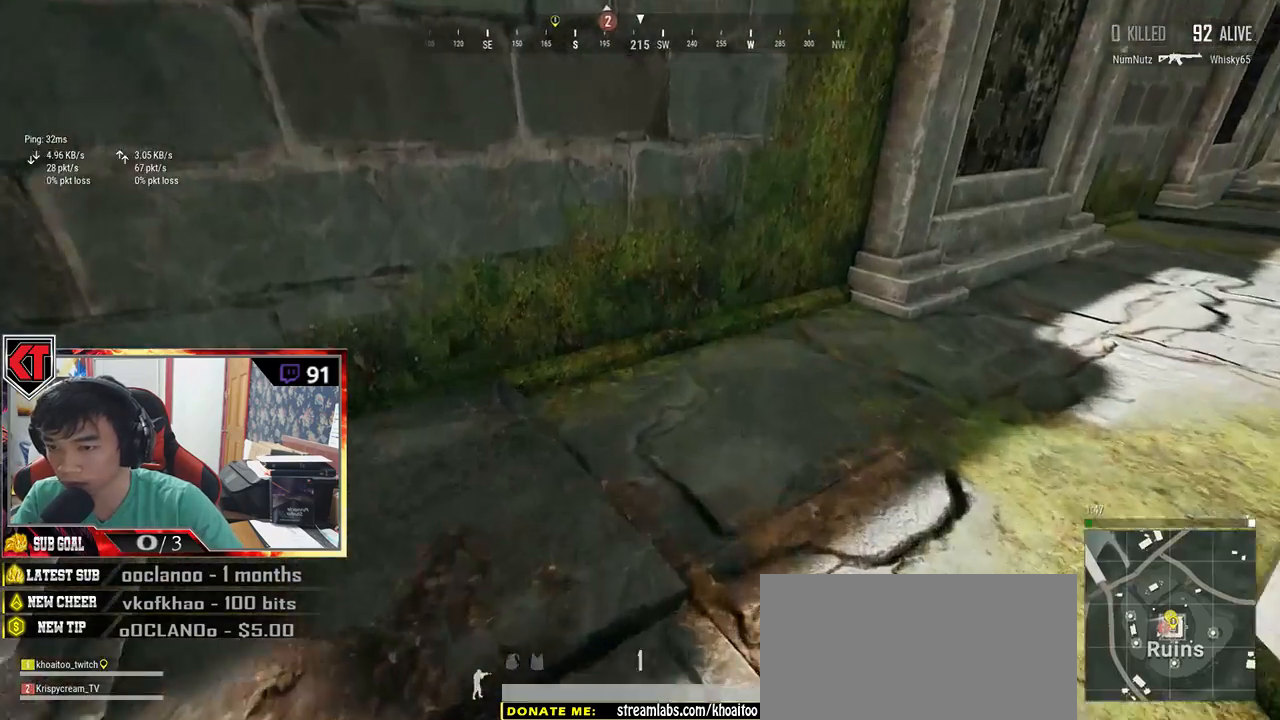
{"keys": ["w"], "mouse": []}
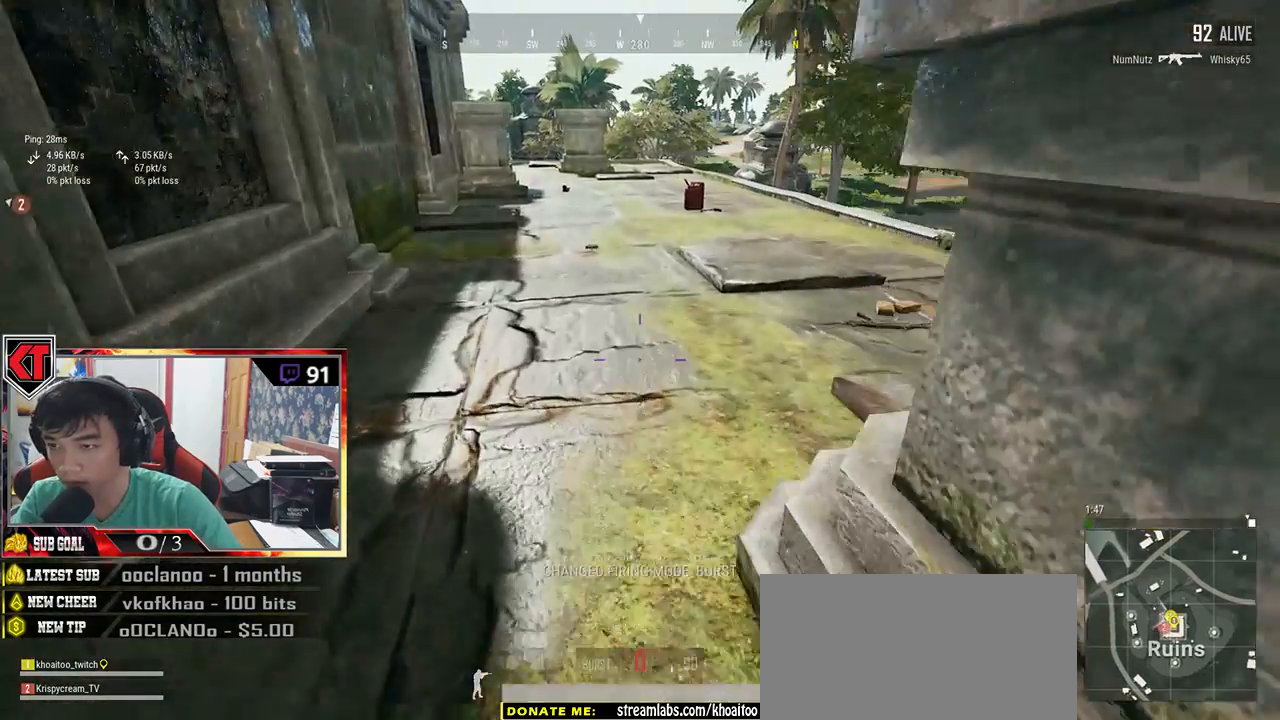
{"keys": ["shift", "w"], "mouse": [], "events": [[500, "shift", "down"]]}
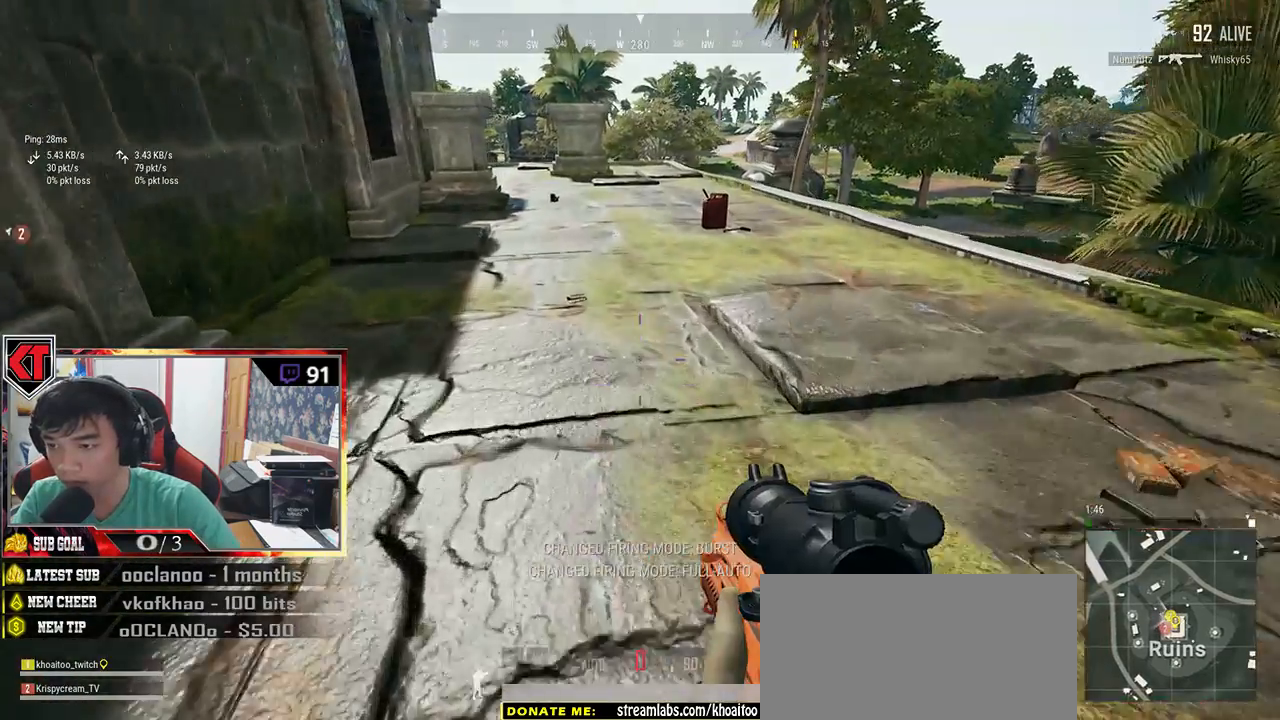
{"keys": ["w"], "mouse": [], "events": [[400, "shift", "up"]]}
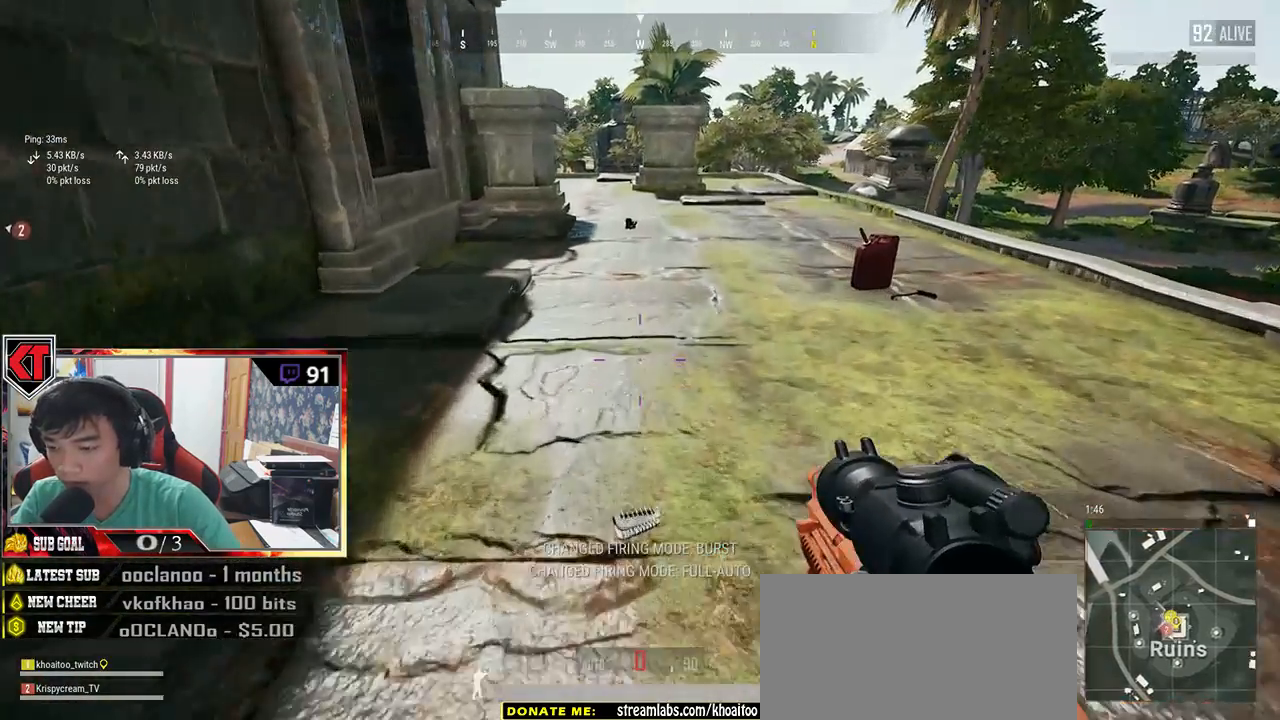
{"keys": ["a", "s"], "mouse": ["left"], "events": [[50, "tab", "down"], [117, "tab", "up"], [267, "a", "down"], [267, "w", "up"], [484, "mouse_left", "down"], [484, "s", "down"]]}
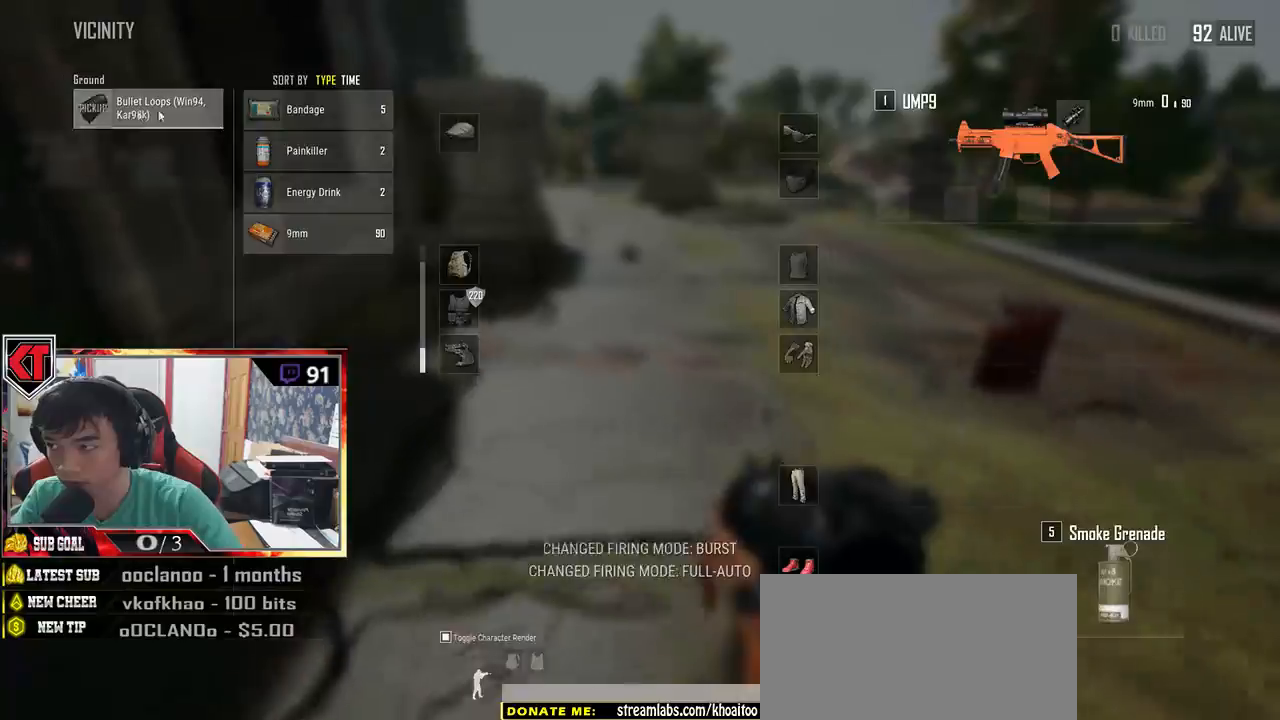
{"keys": ["s"], "mouse": [], "events": [[17, "a", "up"], [84, "mouse_left", "up"], [167, "tab", "down"], [267, "tab", "up"], [284, "d", "down"], [434, "d", "up"]]}